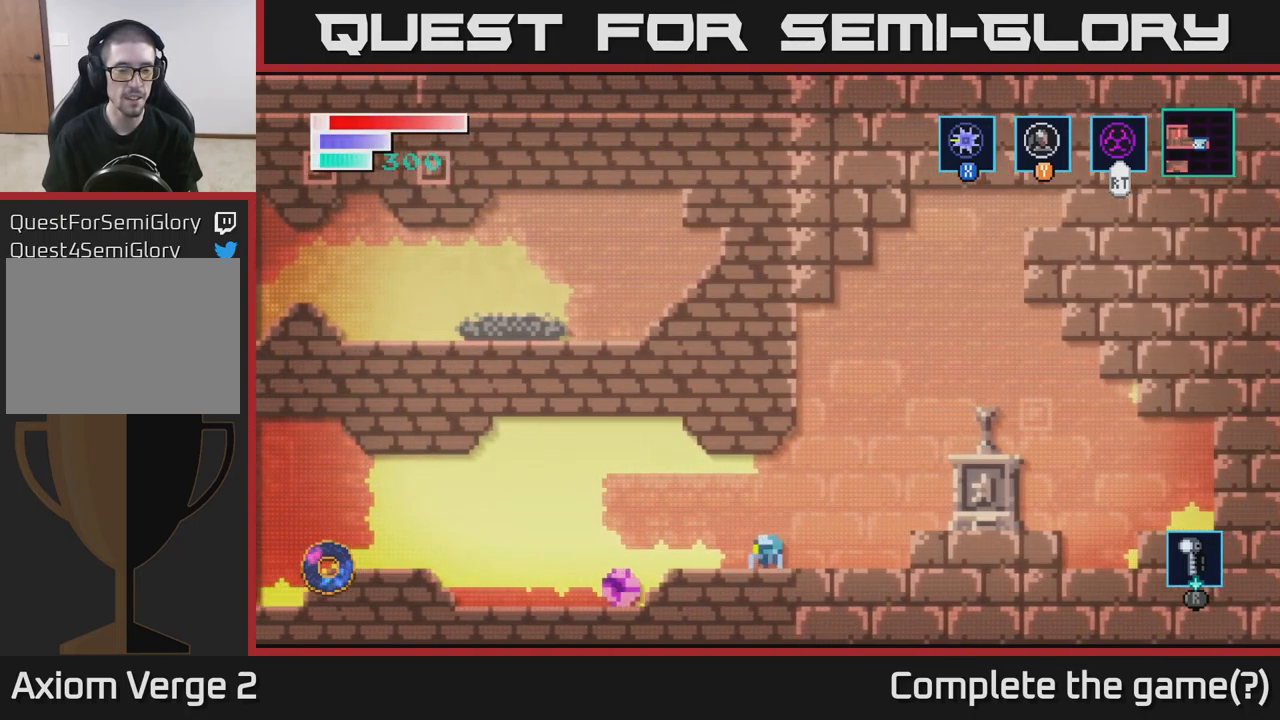
Gameplay with a controller (Xbox layout); each line is a JSON object with the inputs held at the frame after it. "events" lists button and stick changes between this image and that frame as [ms after this image, input, new state], when the widget could be followed in between.
{"buttons": ["A"], "left_stick": "left", "right_stick": "center", "events": [[200, "A", "down"]]}
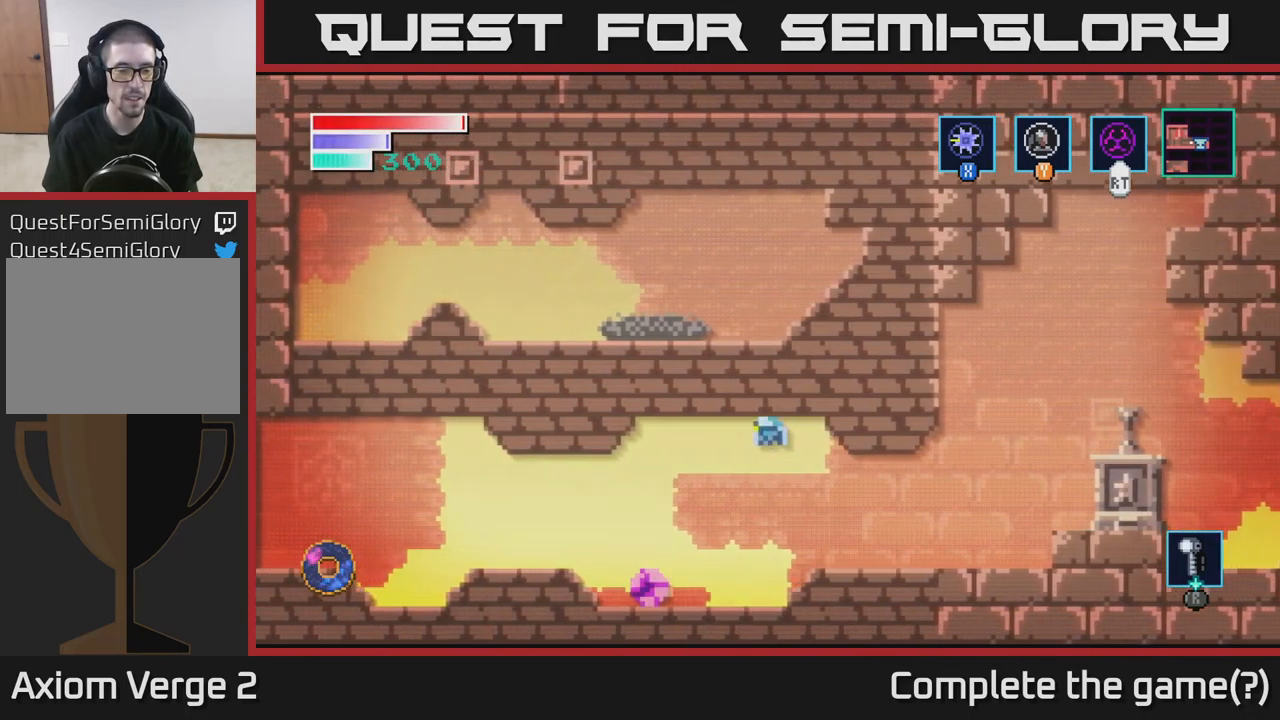
{"buttons": [], "left_stick": "left", "right_stick": "center", "events": [[484, "A", "up"]]}
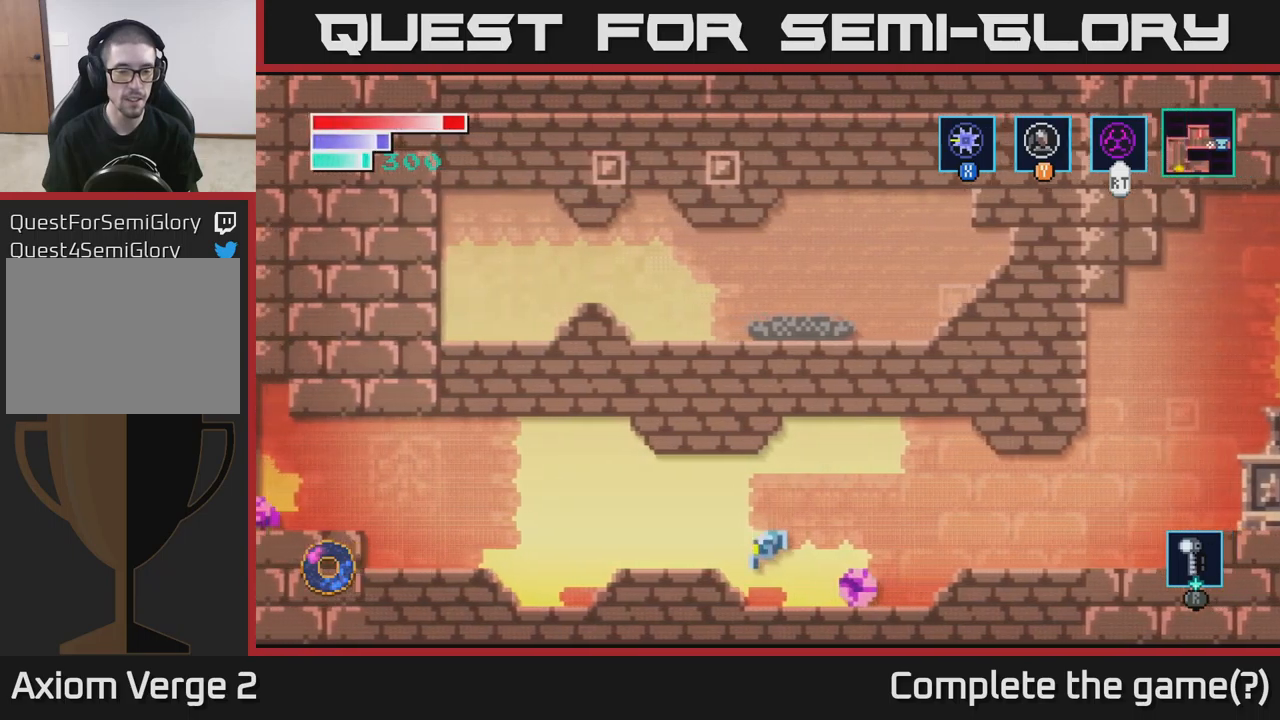
{"buttons": [], "left_stick": "left", "right_stick": "center", "events": [[134, "A", "down"], [234, "A", "up"]]}
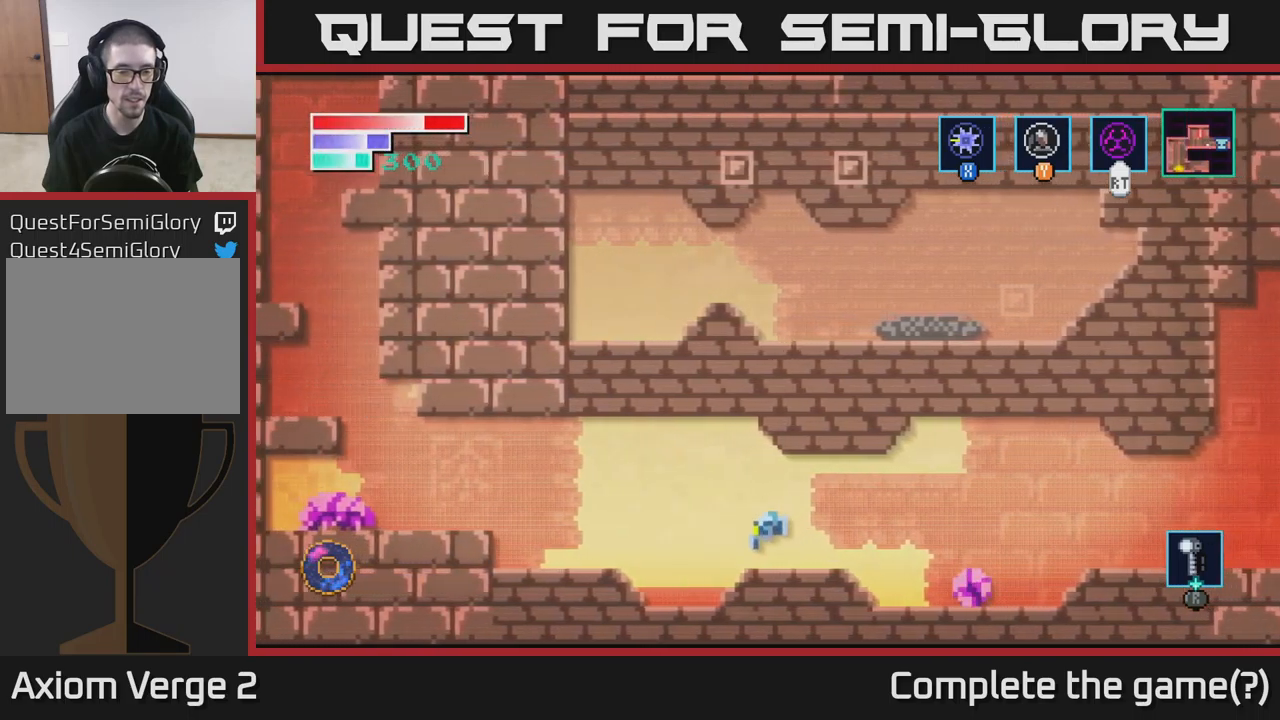
{"buttons": [], "left_stick": "left", "right_stick": "center", "events": [[117, "A", "down"], [300, "A", "up"]]}
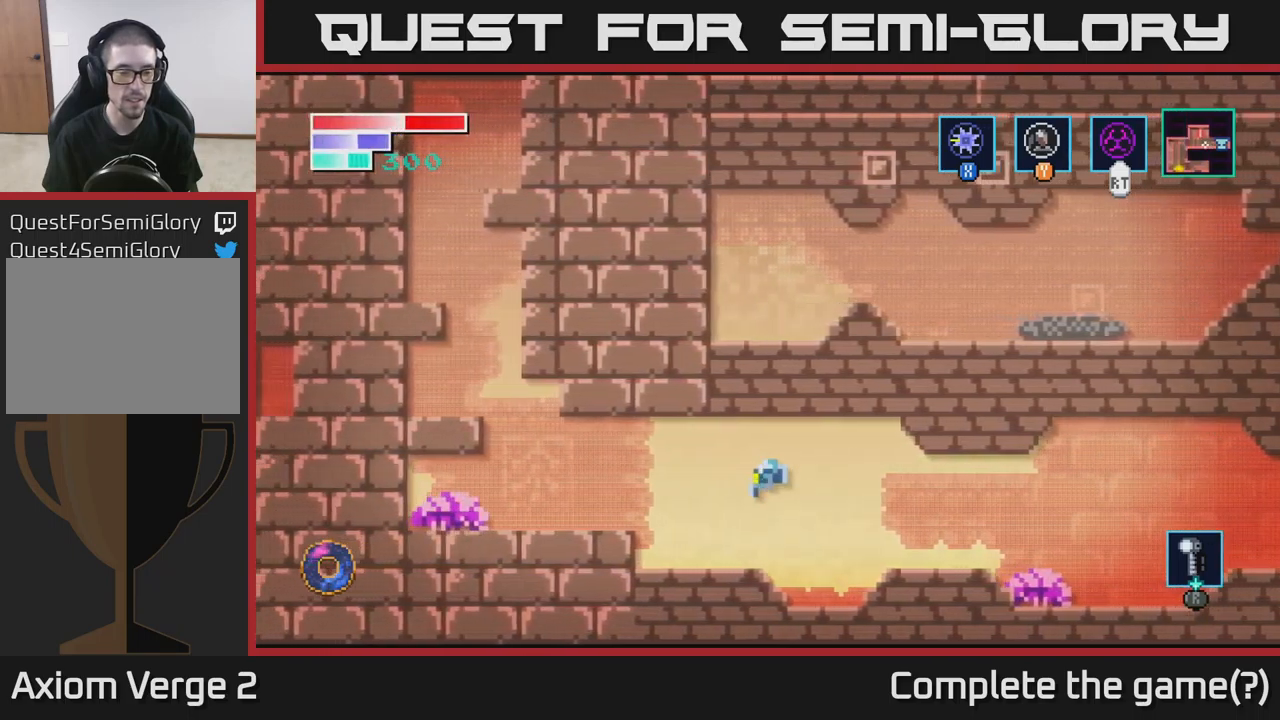
{"buttons": [], "left_stick": "center", "right_stick": "center", "events": [[267, "A", "down"], [317, "X", "down"], [350, "A", "up"], [350, "left_stick", "center"], [417, "X", "up"]]}
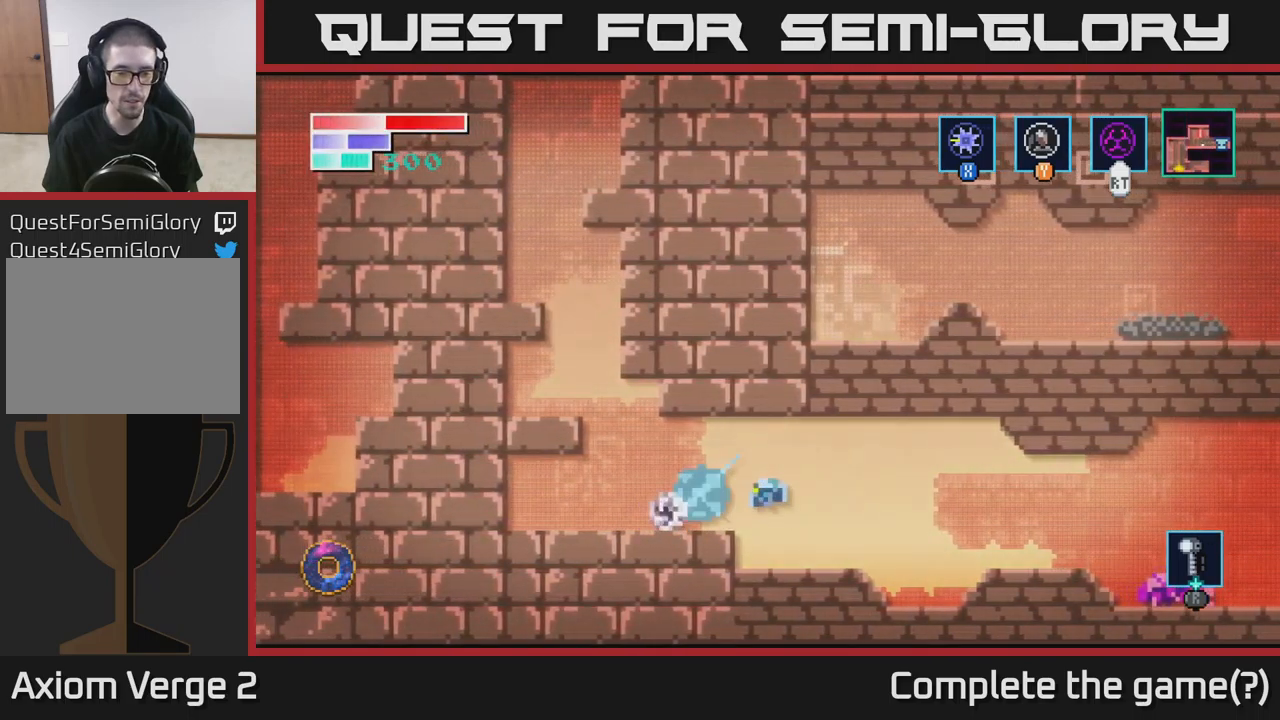
{"buttons": ["A", "X"], "left_stick": "center", "right_stick": "center", "events": [[50, "X", "down"], [167, "X", "up"], [400, "A", "down"], [467, "X", "down"]]}
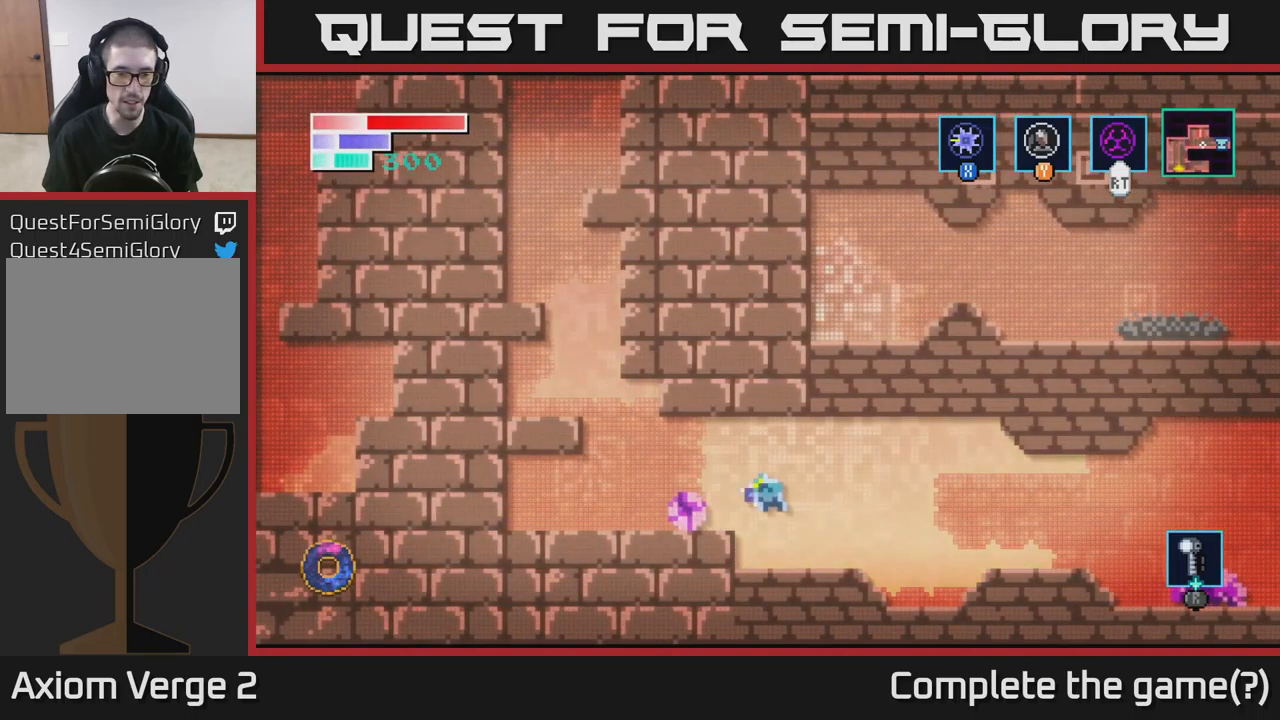
{"buttons": [], "left_stick": "left", "right_stick": "center", "events": [[100, "X", "up"], [184, "left_stick", "left"], [234, "A", "up"]]}
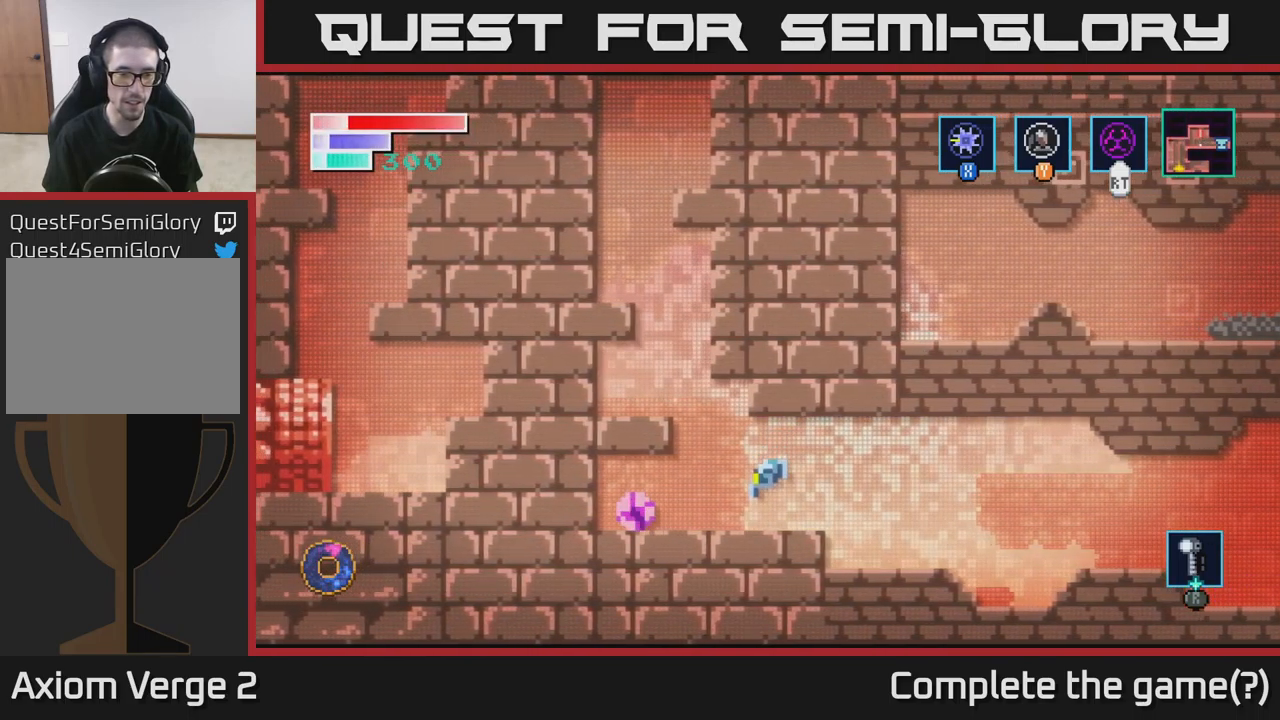
{"buttons": ["X"], "left_stick": "center", "right_stick": "center", "events": [[17, "left_stick", "center"], [100, "X", "down"], [284, "X", "up"], [384, "X", "down"]]}
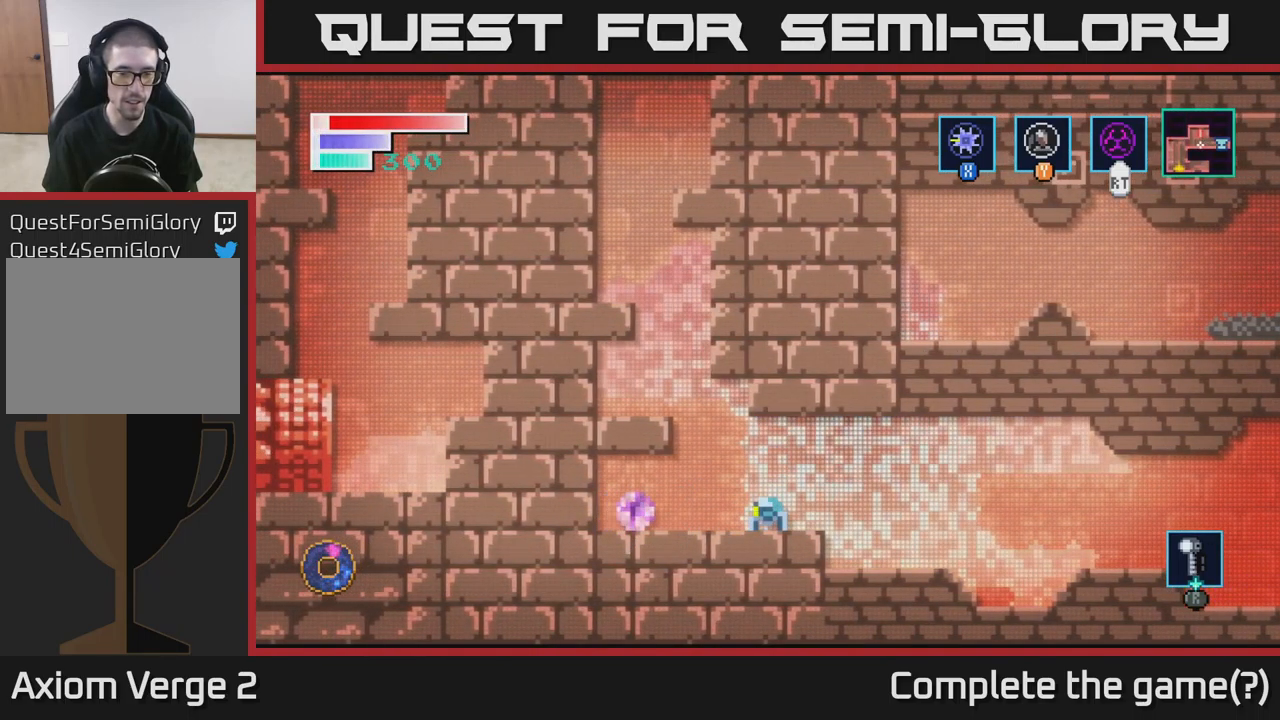
{"buttons": [], "left_stick": "left", "right_stick": "center", "events": [[67, "X", "up"], [167, "X", "down"], [317, "X", "up"], [467, "left_stick", "left"]]}
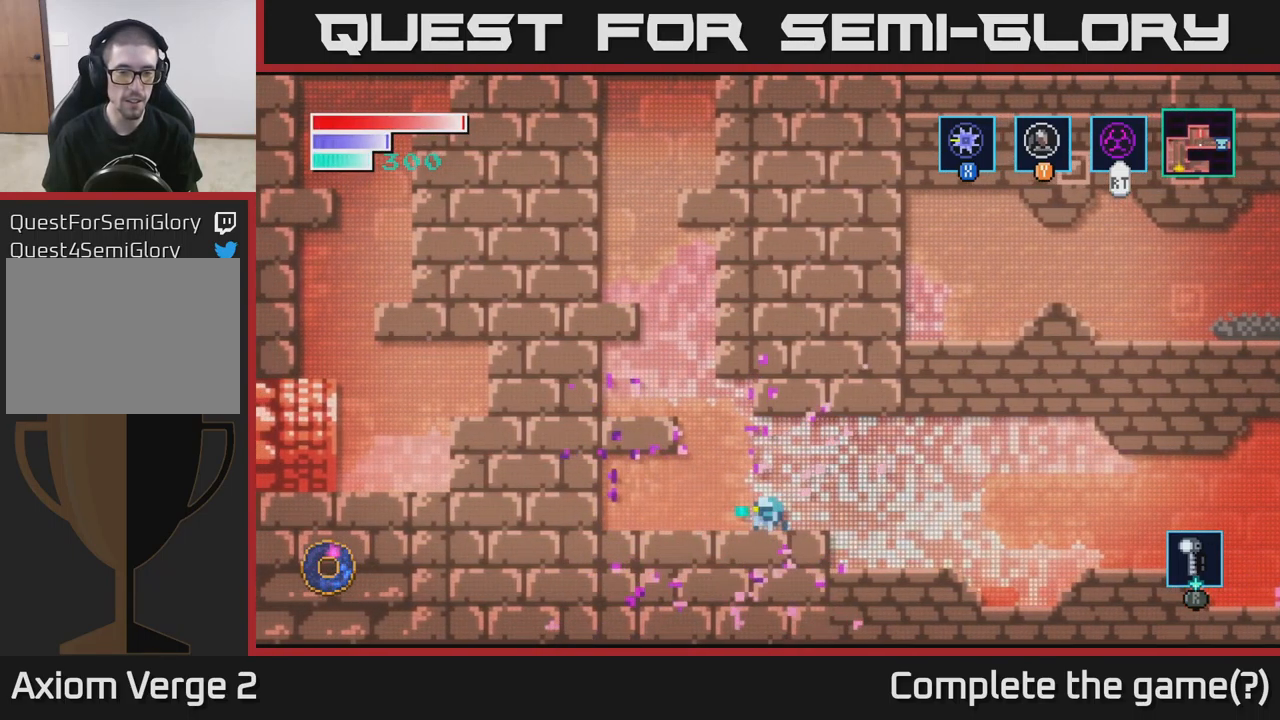
{"buttons": ["A"], "left_stick": "left", "right_stick": "center", "events": [[50, "A", "down"]]}
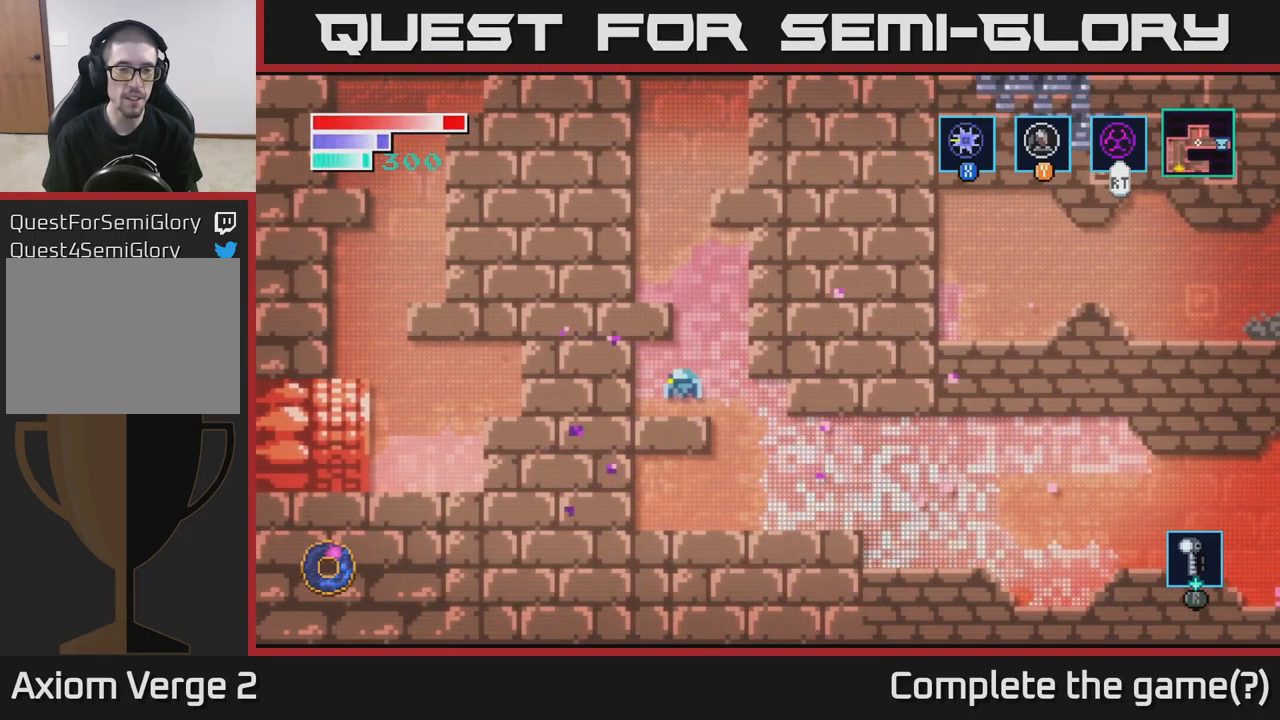
{"buttons": ["A"], "left_stick": "left", "right_stick": "center", "events": [[34, "A", "up"], [100, "left_stick", "center"], [167, "left_stick", "right"], [284, "A", "down"], [367, "left_stick", "left"]]}
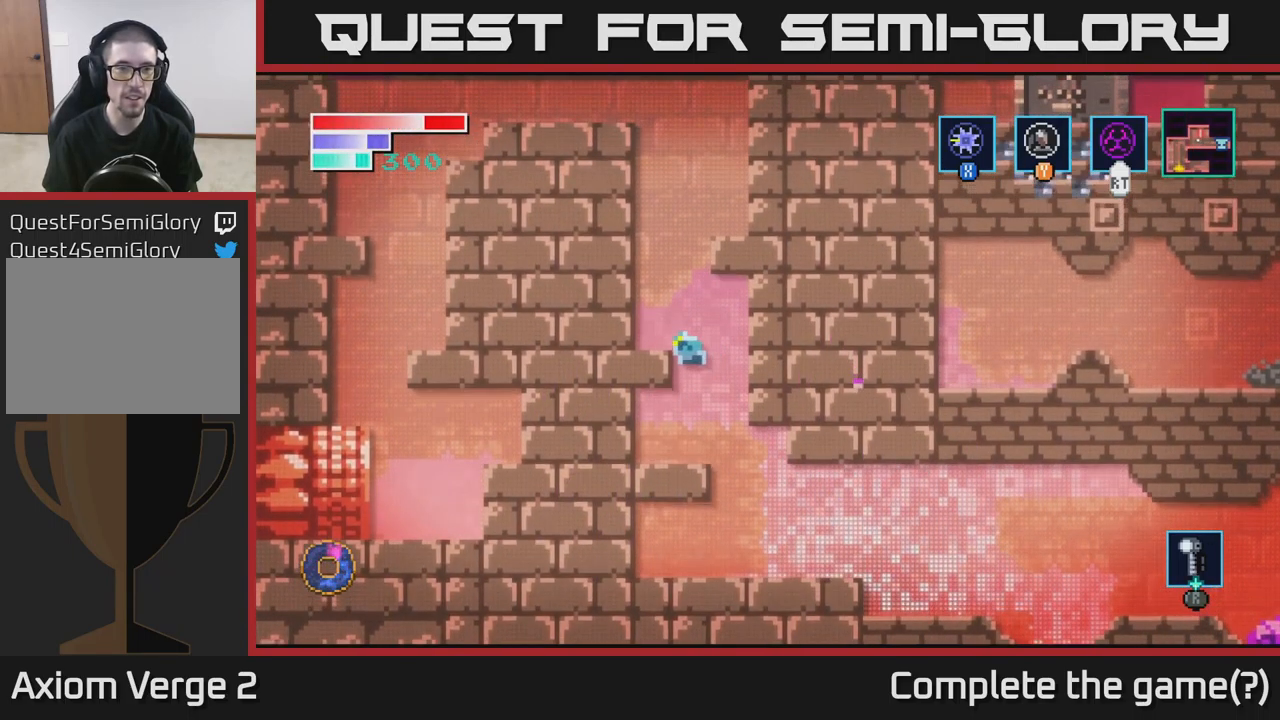
{"buttons": ["A"], "left_stick": "center", "right_stick": "center", "events": [[201, "A", "up"], [384, "left_stick", "center"], [467, "A", "down"]]}
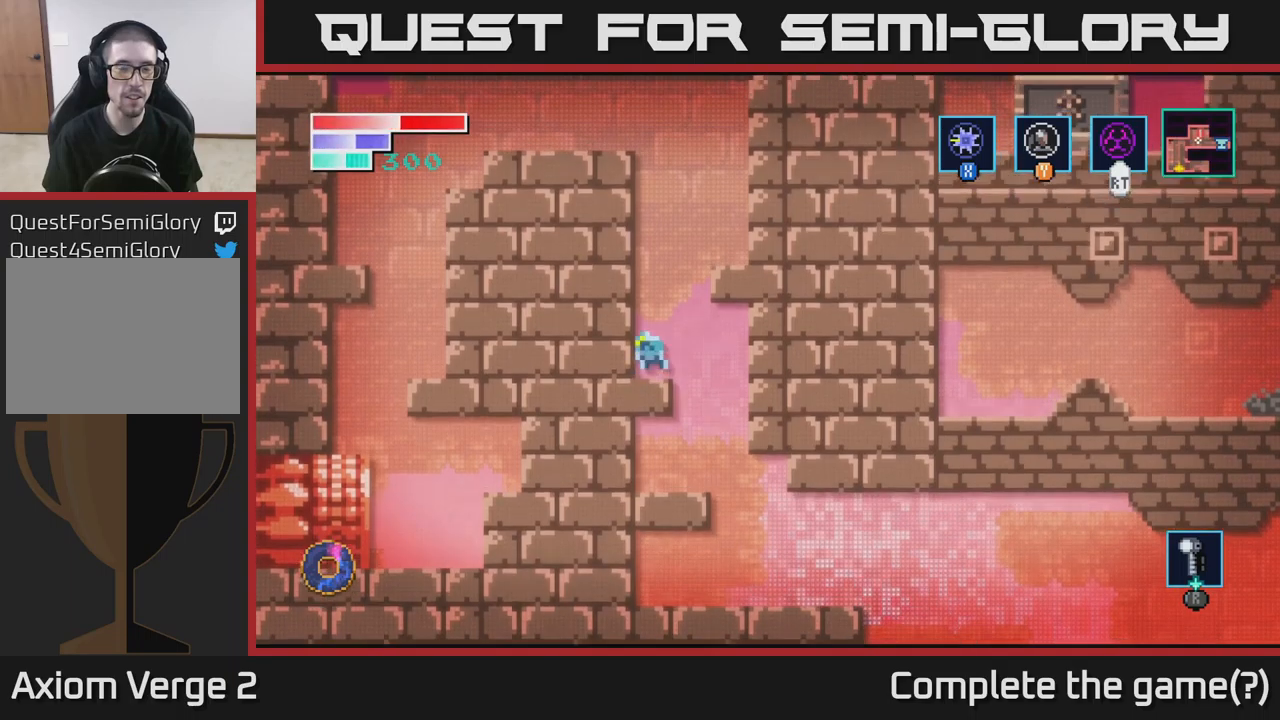
{"buttons": [], "left_stick": "right", "right_stick": "center", "events": [[50, "left_stick", "right"], [400, "A", "up"]]}
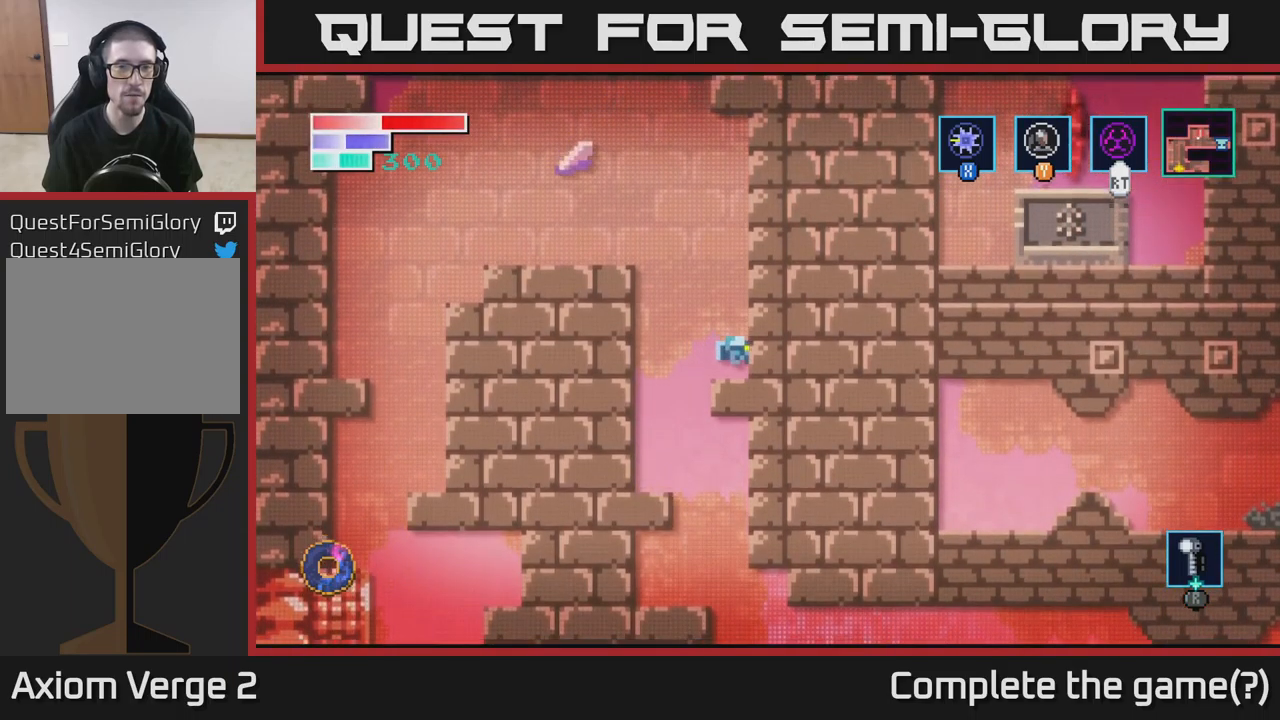
{"buttons": [], "left_stick": "center", "right_stick": "center", "events": [[50, "left_stick", "center"], [300, "left_stick", "left"], [400, "left_stick", "center"]]}
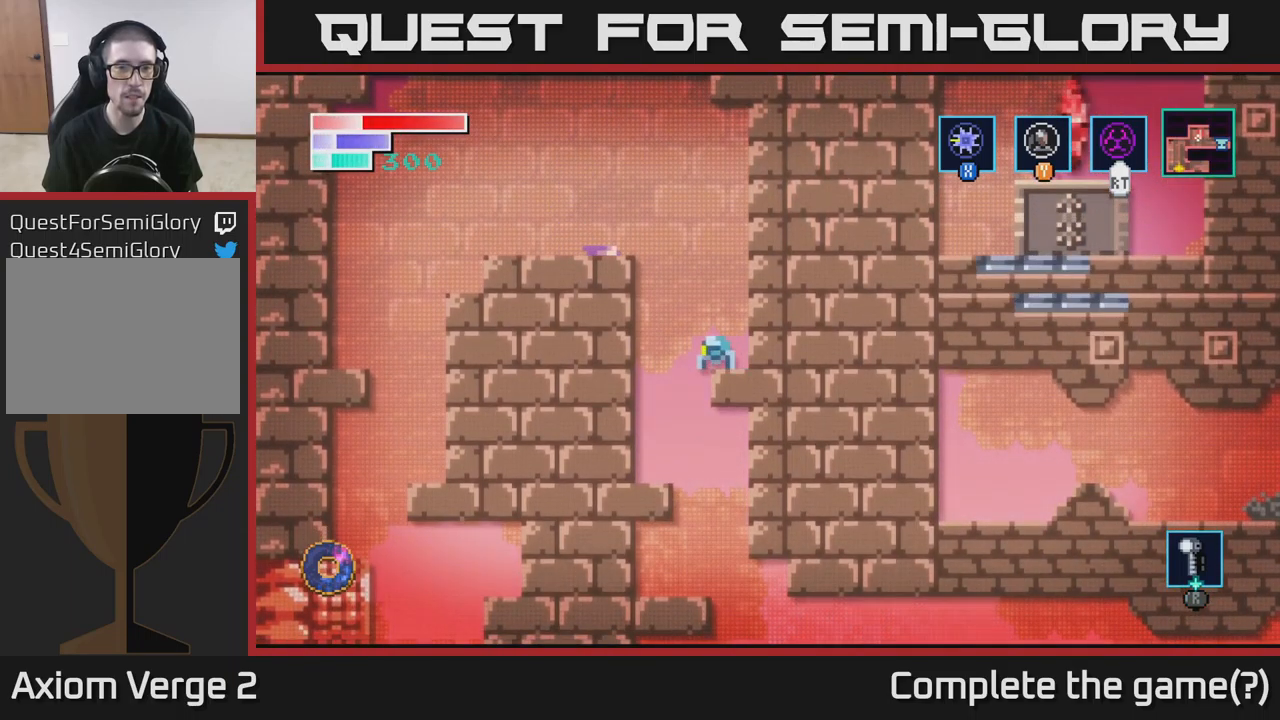
{"buttons": [], "left_stick": "up", "right_stick": "center", "events": [[117, "left_stick", "up"], [283, "X", "down"], [450, "X", "up"]]}
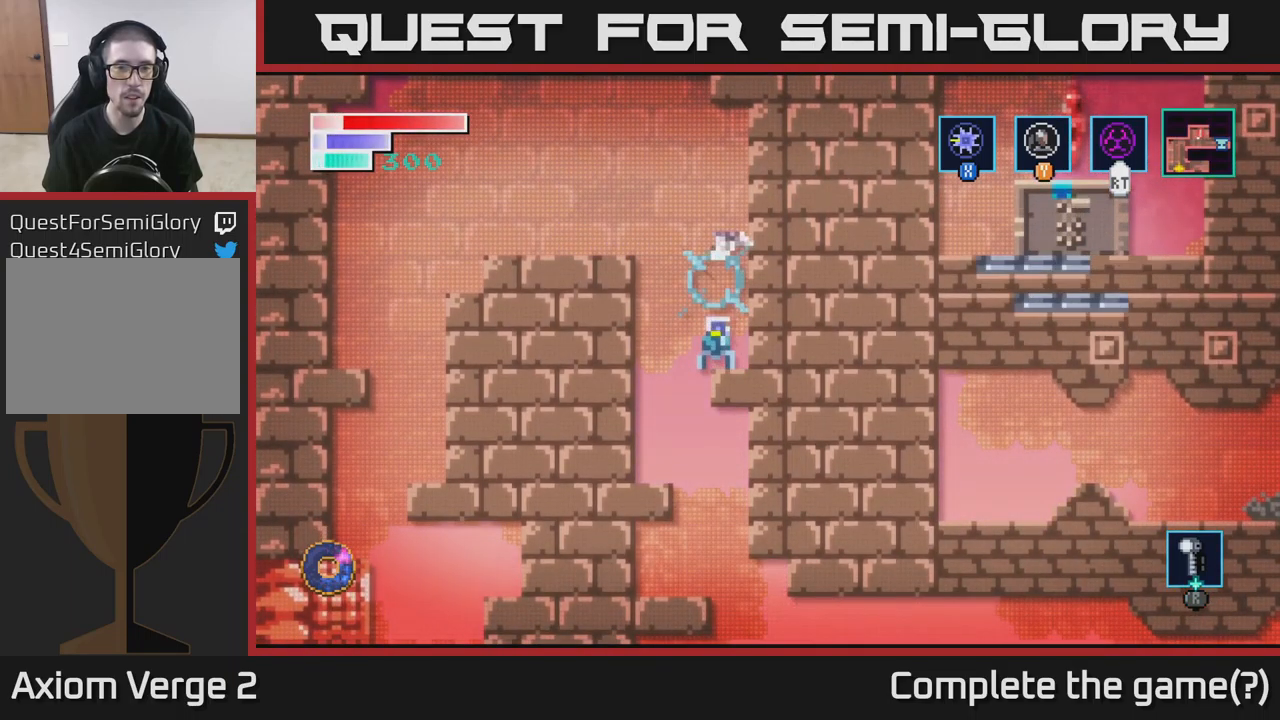
{"buttons": [], "left_stick": "up", "right_stick": "center", "events": [[67, "X", "down"], [233, "X", "up"]]}
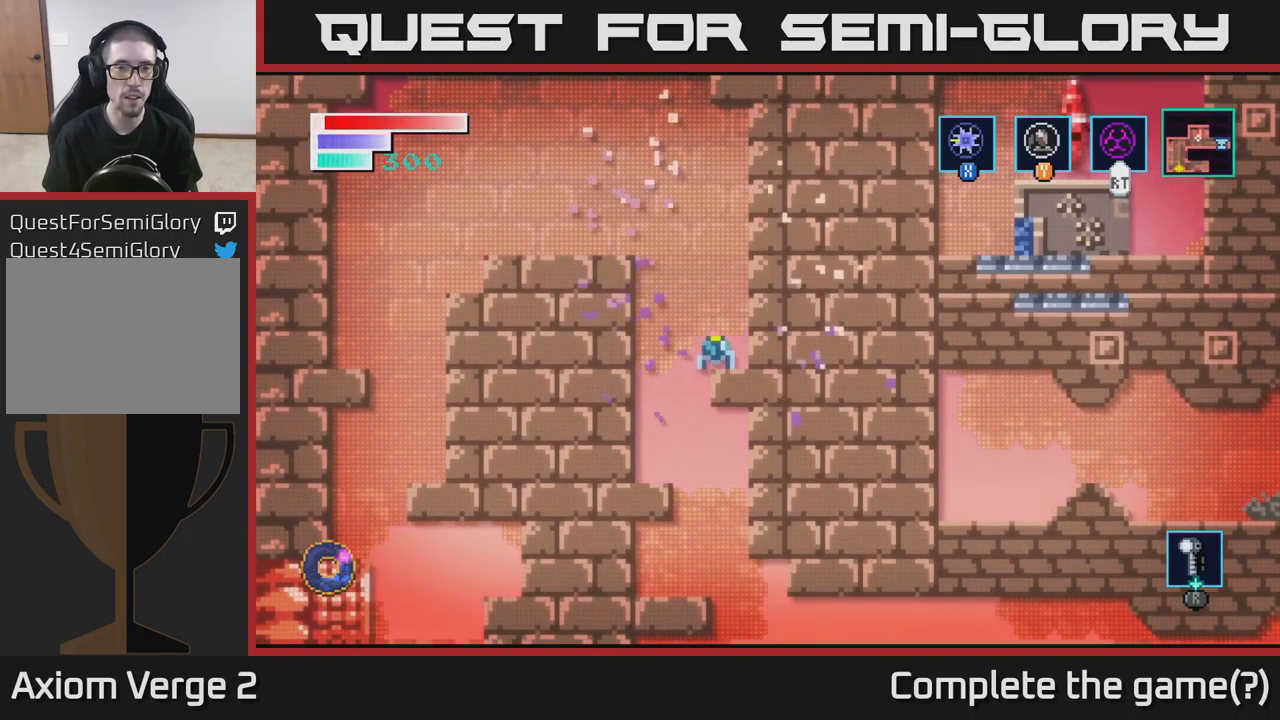
{"buttons": ["A"], "left_stick": "left", "right_stick": "center", "events": [[250, "A", "down"], [300, "left_stick", "left"]]}
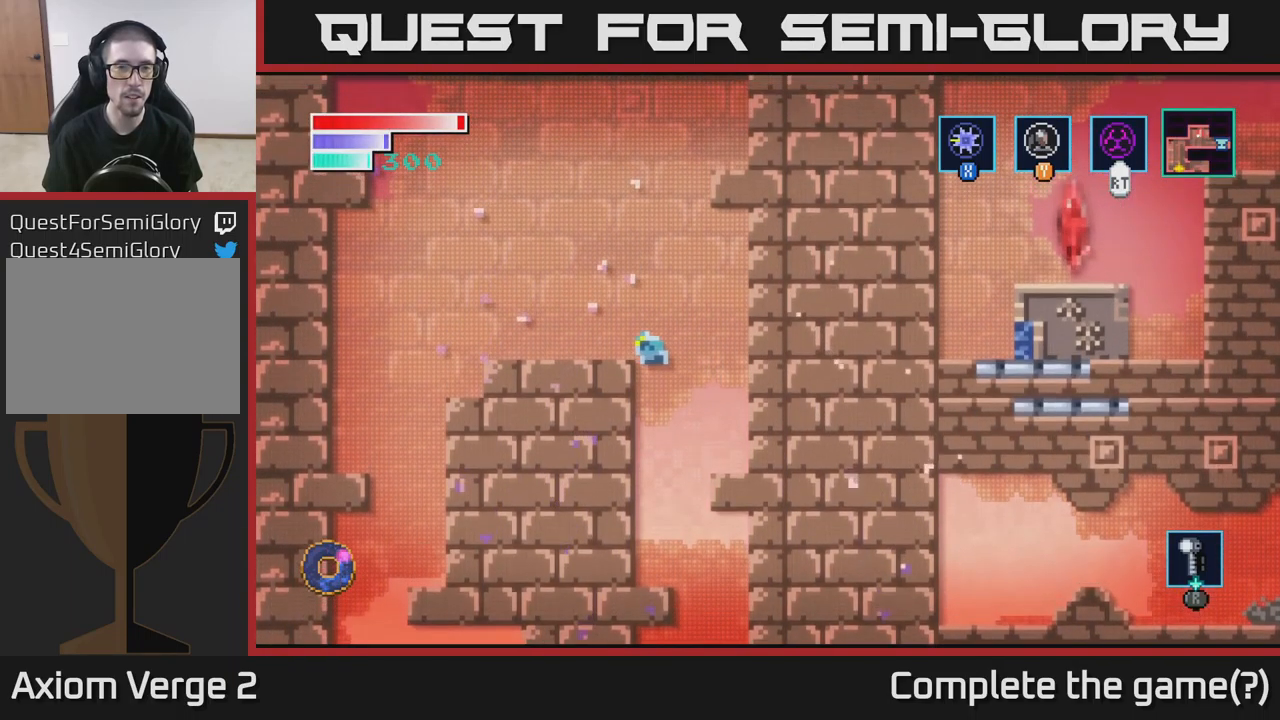
{"buttons": [], "left_stick": "left", "right_stick": "center", "events": [[250, "A", "up"]]}
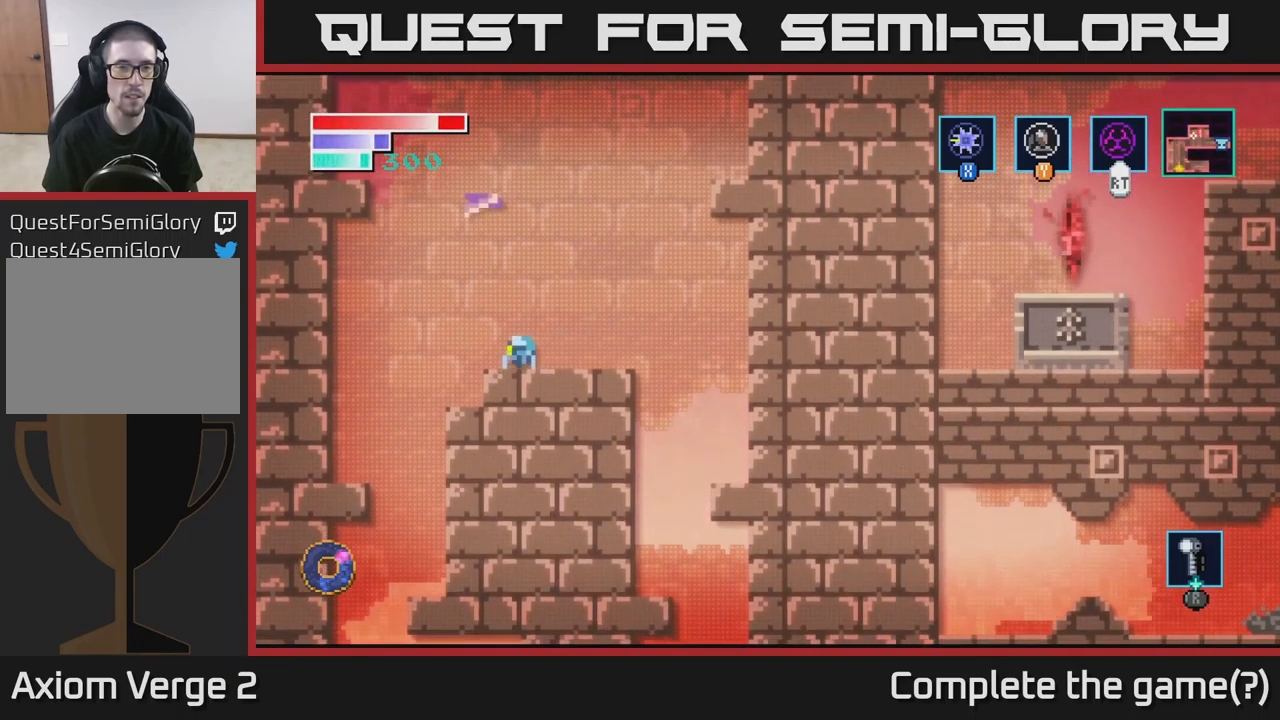
{"buttons": [], "left_stick": "right", "right_stick": "center", "events": [[50, "left_stick", "up"], [67, "X", "down"], [150, "X", "up"], [483, "left_stick", "right"]]}
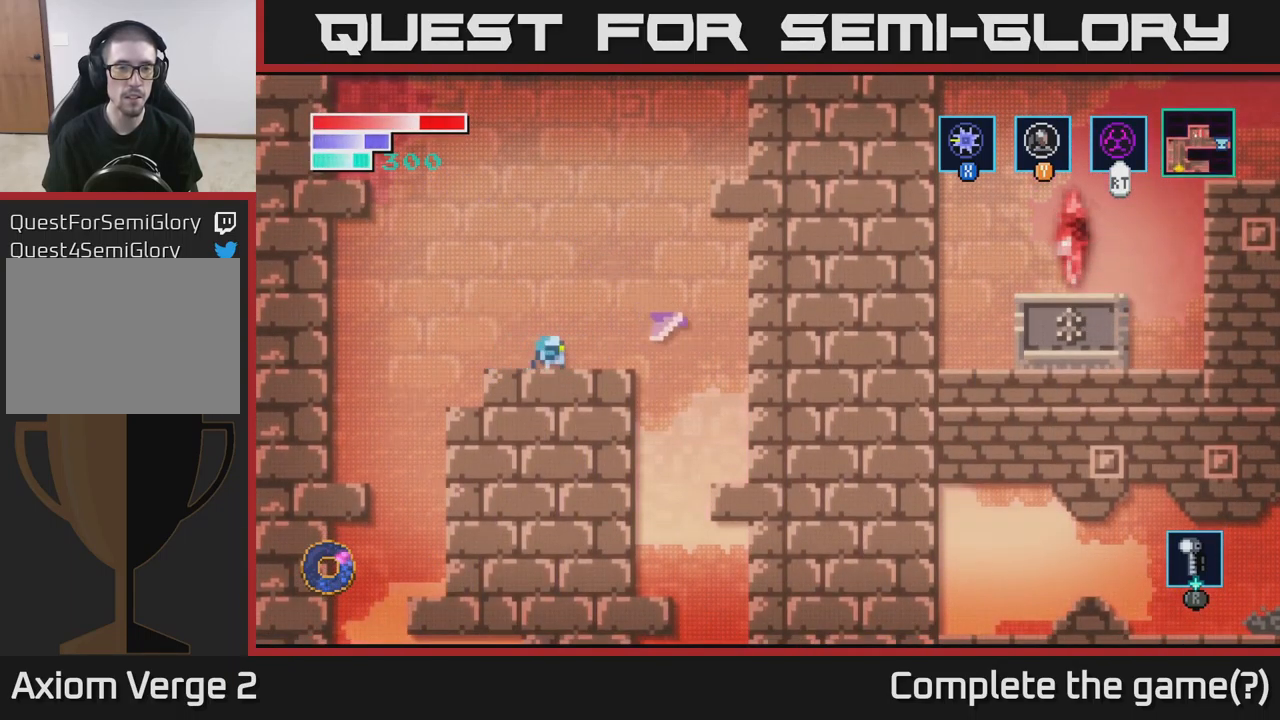
{"buttons": [], "left_stick": "left", "right_stick": "center", "events": [[17, "X", "down"], [83, "left_stick", "center"], [150, "X", "up"], [300, "left_stick", "left"]]}
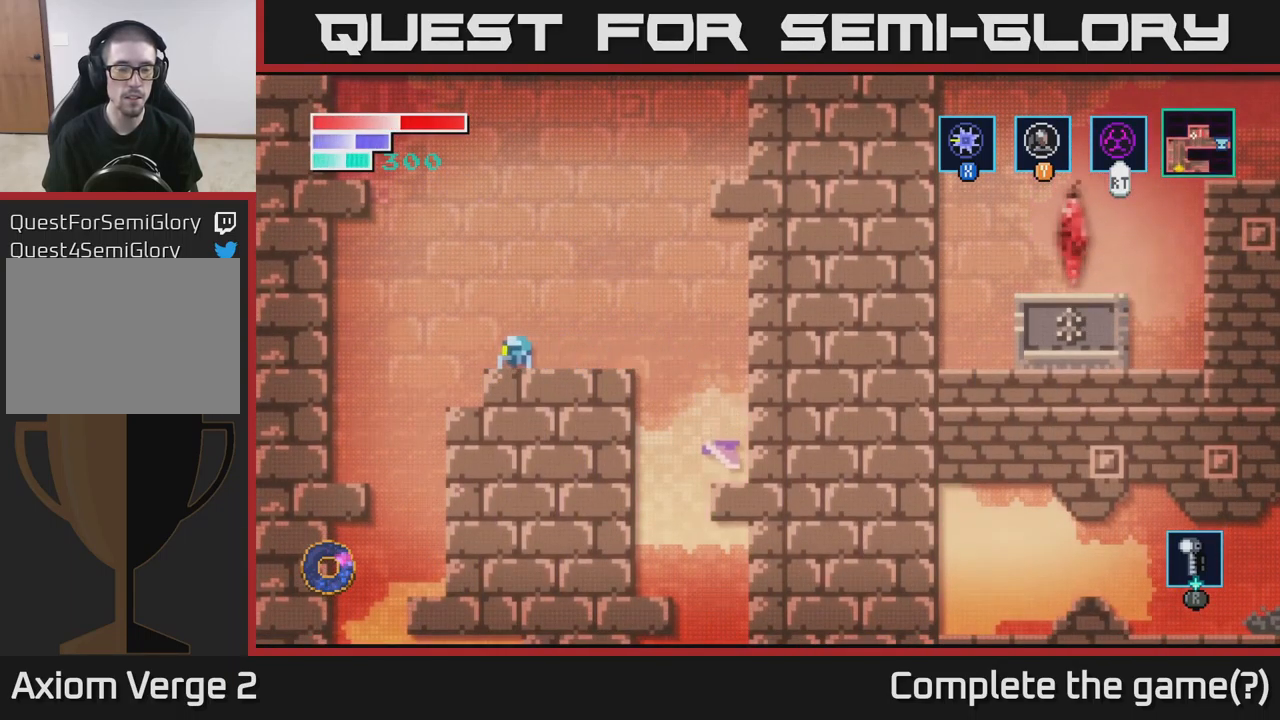
{"buttons": [], "left_stick": "right", "right_stick": "center", "events": [[433, "left_stick", "center"], [483, "left_stick", "right"]]}
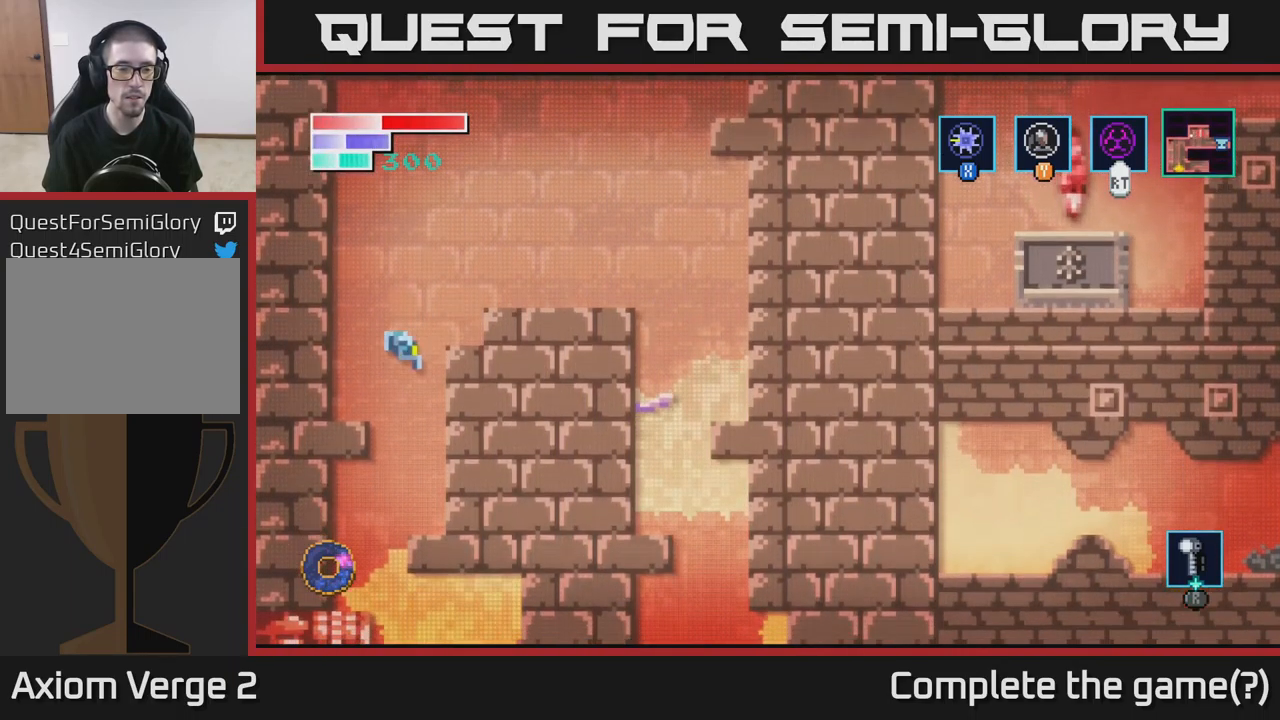
{"buttons": [], "left_stick": "right", "right_stick": "center", "events": [[183, "left_stick", "left"], [483, "left_stick", "right"]]}
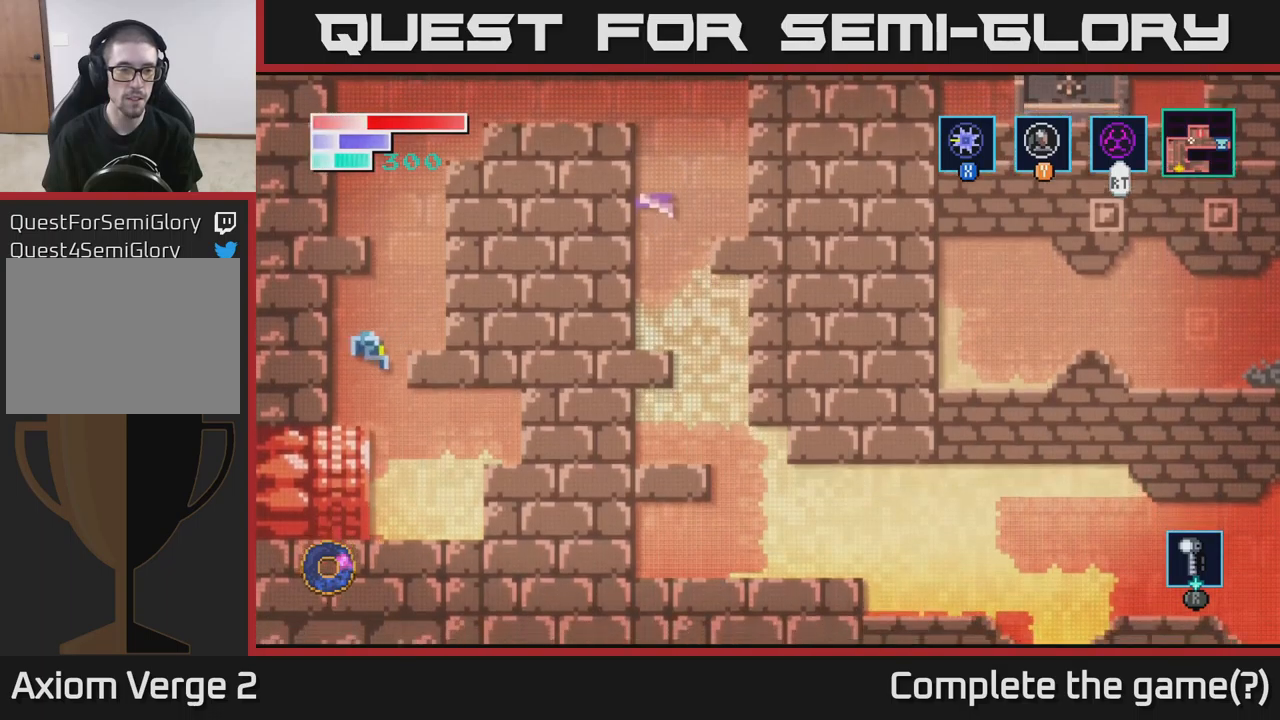
{"buttons": [], "left_stick": "left", "right_stick": "center", "events": [[350, "left_stick", "left"]]}
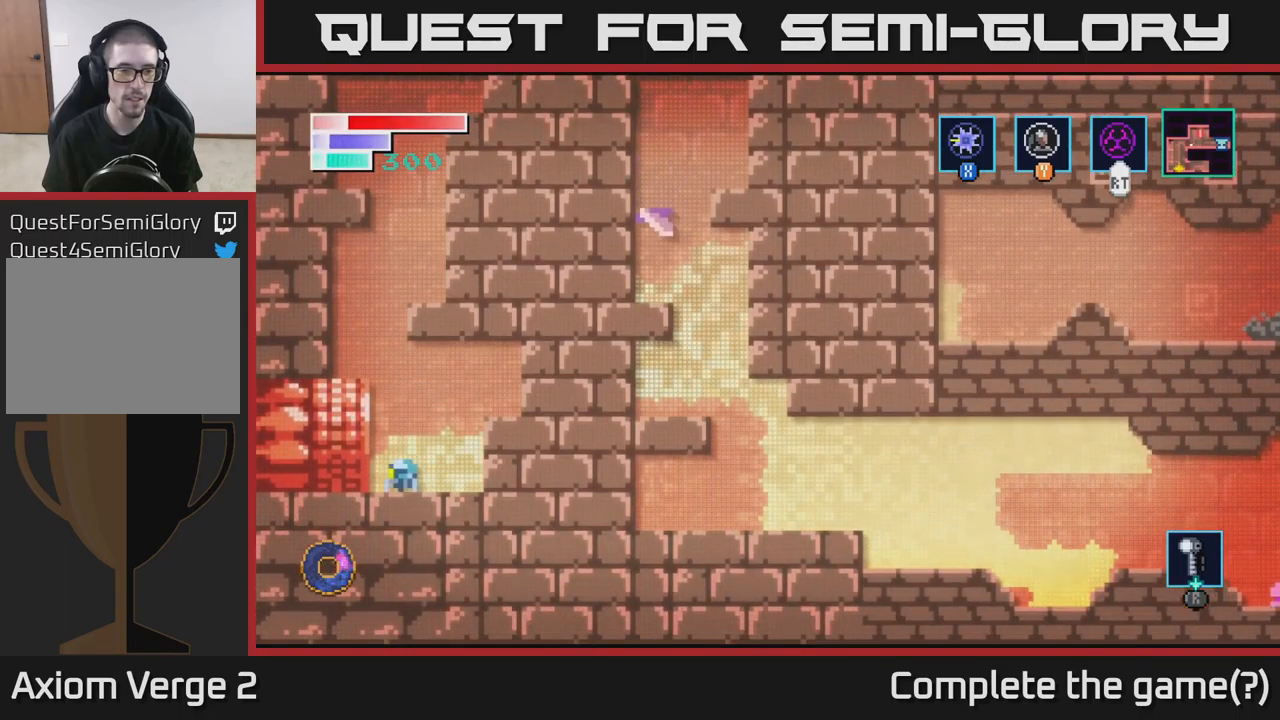
{"buttons": [], "left_stick": "center", "right_stick": "center", "events": [[300, "left_stick", "center"]]}
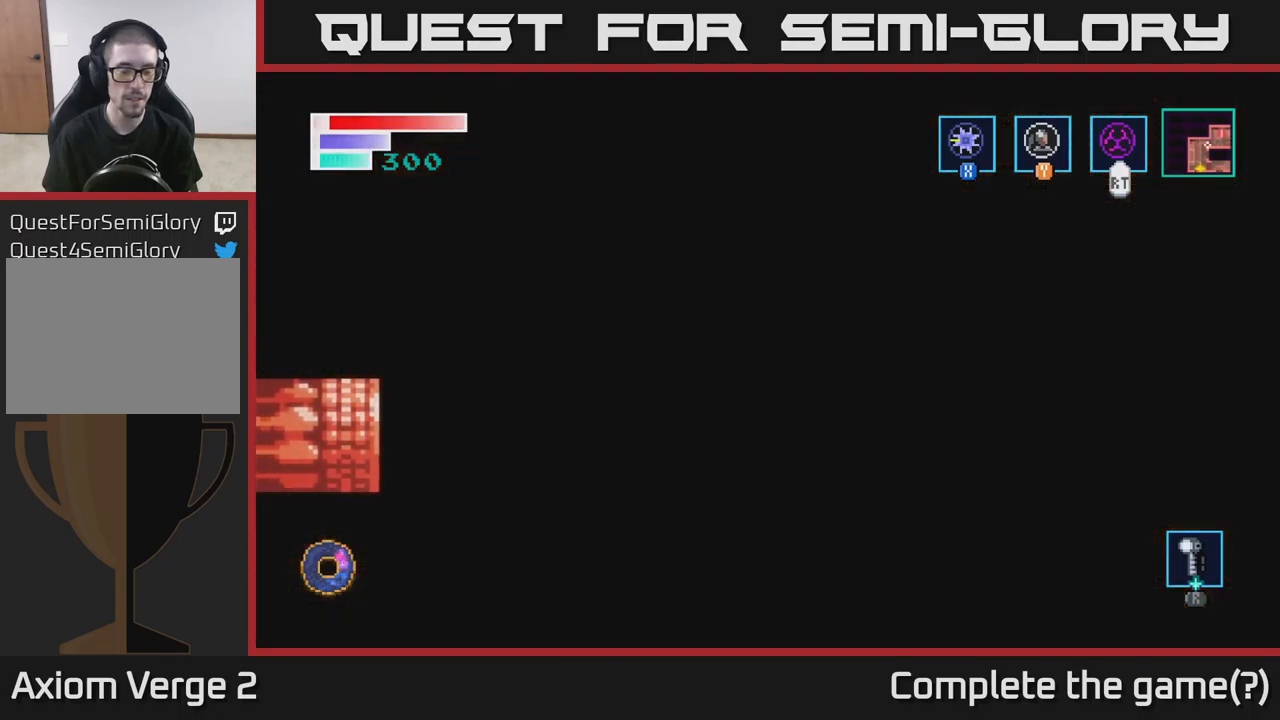
{"buttons": [], "left_stick": "center", "right_stick": "center", "events": []}
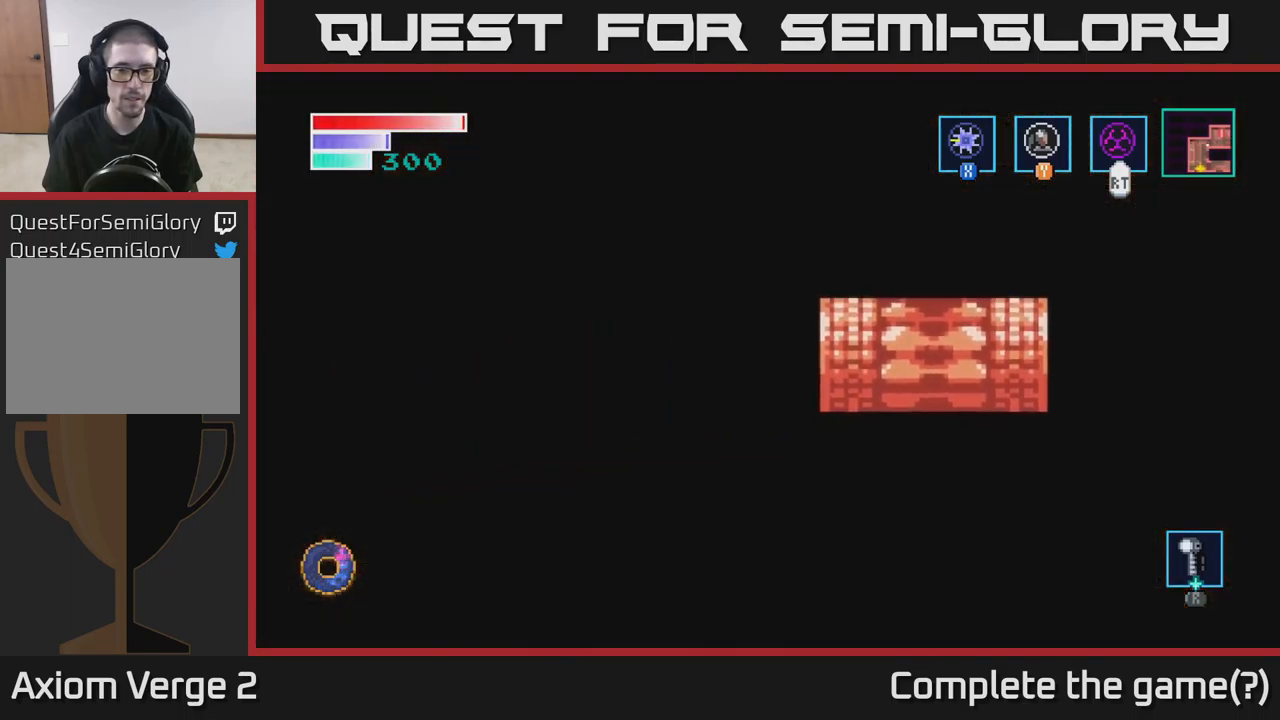
{"buttons": [], "left_stick": "center", "right_stick": "center", "events": []}
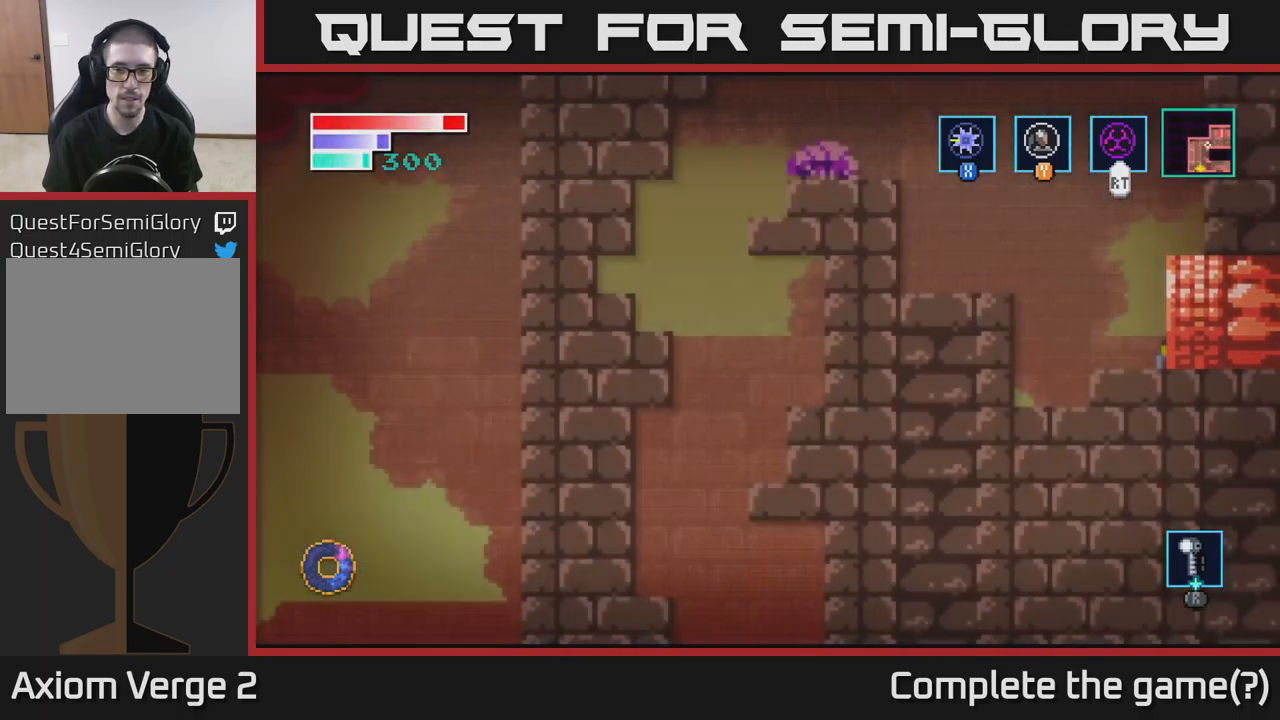
{"buttons": [], "left_stick": "down-left", "right_stick": "center", "events": [[233, "left_stick", "down-left"]]}
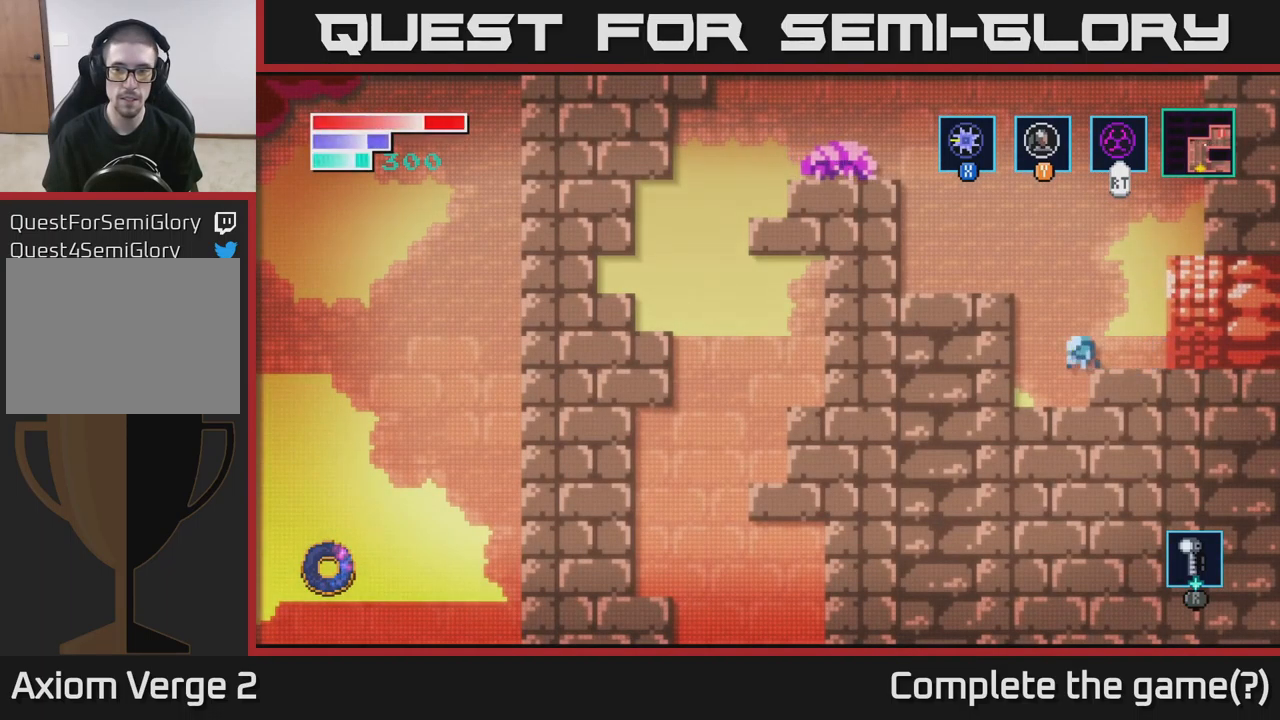
{"buttons": ["A"], "left_stick": "center", "right_stick": "center", "events": [[67, "left_stick", "down"], [200, "A", "down"], [233, "left_stick", "left"], [500, "left_stick", "center"]]}
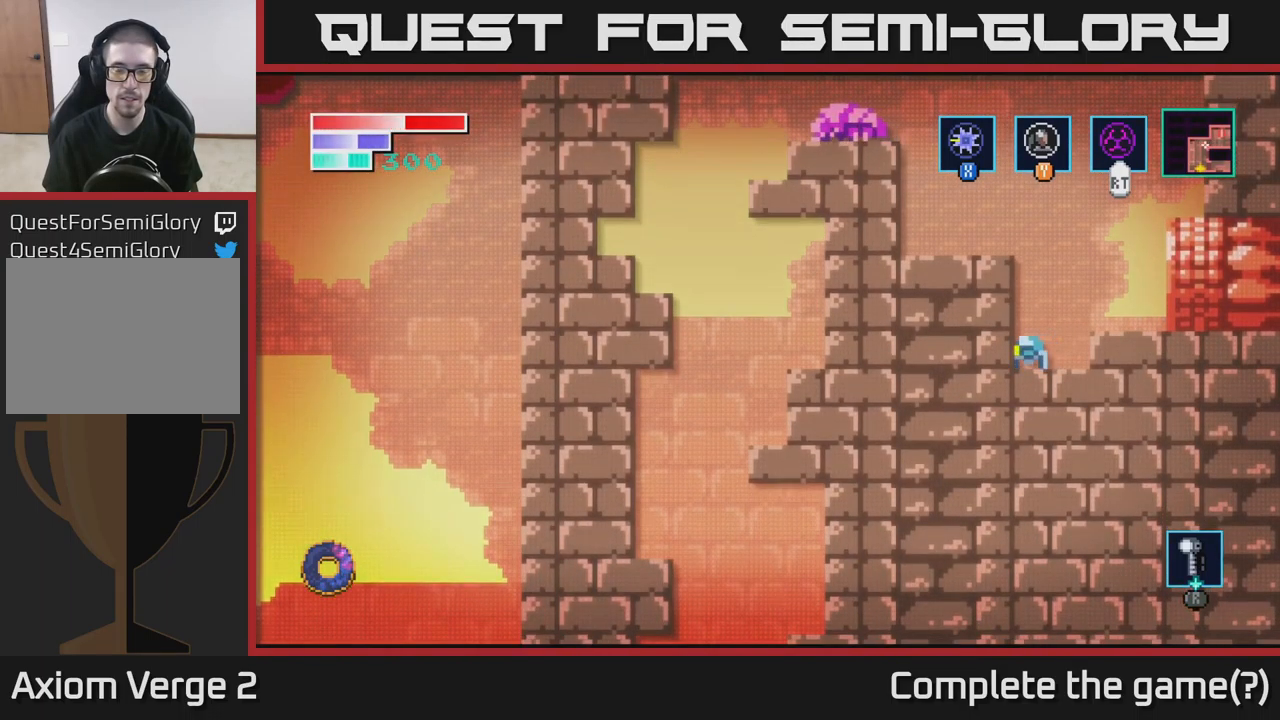
{"buttons": [], "left_stick": "left", "right_stick": "center", "events": [[17, "A", "up"], [83, "A", "down"], [367, "left_stick", "left"], [433, "A", "up"]]}
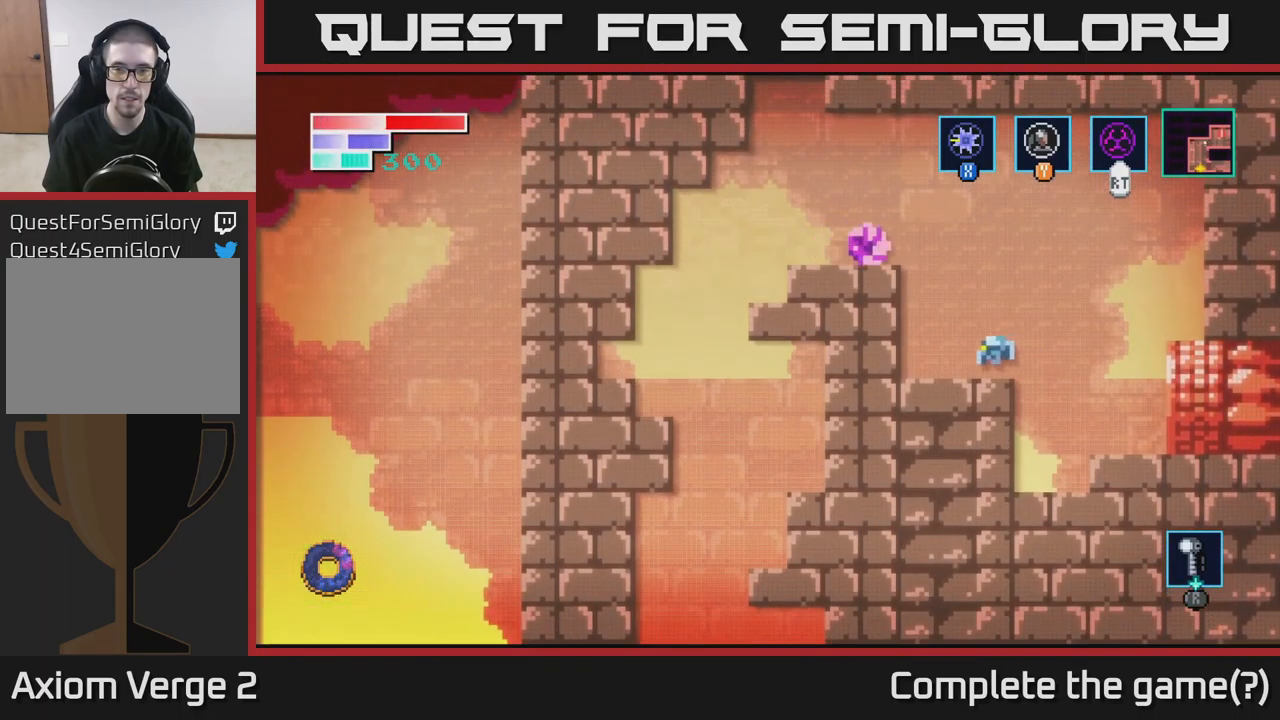
{"buttons": ["A"], "left_stick": "center", "right_stick": "center", "events": [[167, "left_stick", "center"], [267, "A", "down"]]}